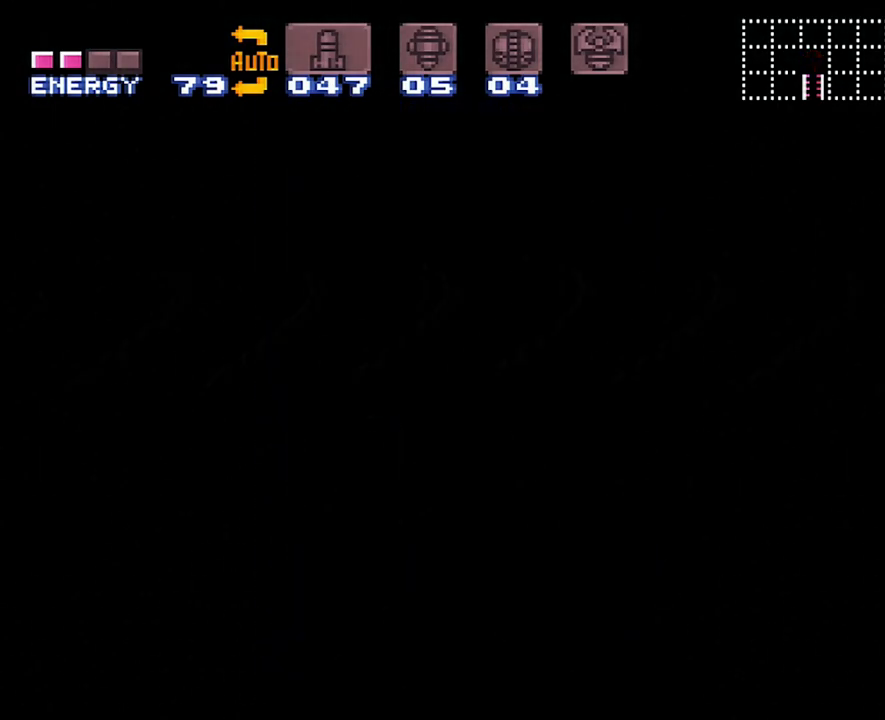
Gameplay with a controller (Nintendo layout); each line is a JSON object with the inputs held at the frame after it. "events" lists button and stick changes between this image and that frame as [ms after this image, input, new state], when the widget could be followed in between. Not read: L3 R3.
{"buttons": [], "events": []}
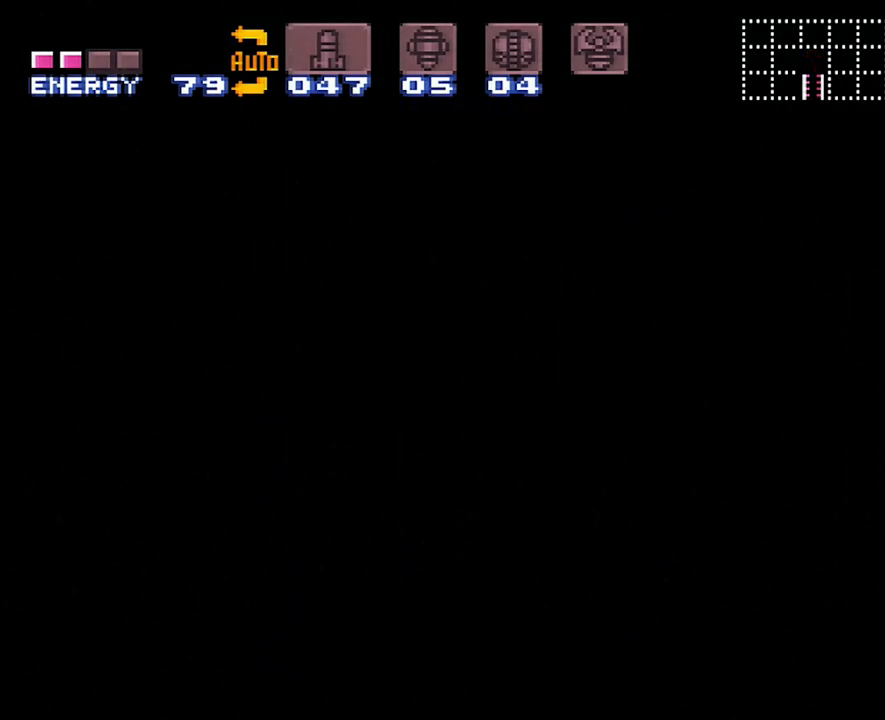
{"buttons": [], "events": []}
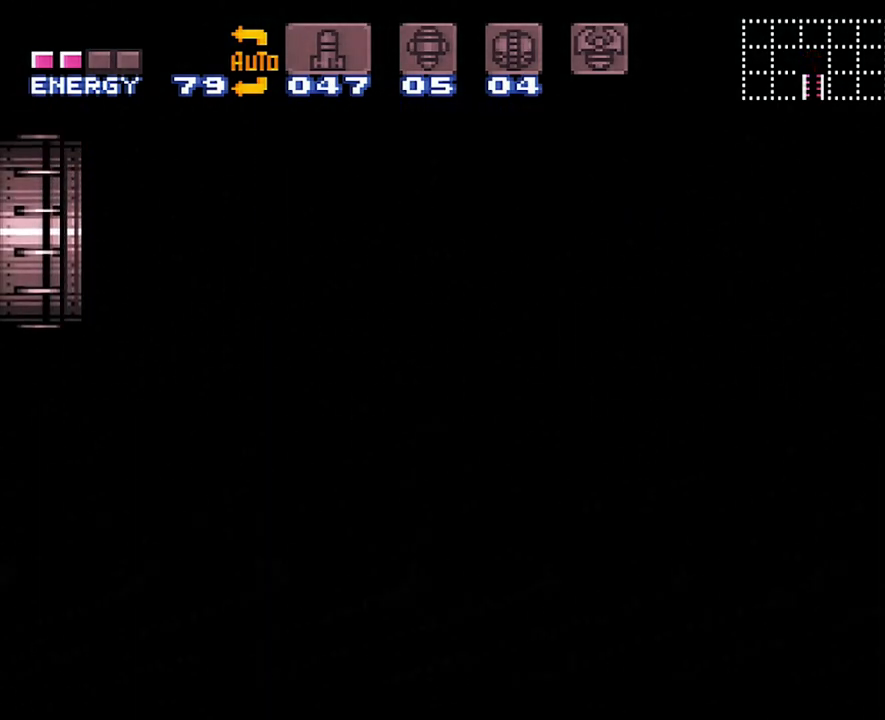
{"buttons": [], "events": []}
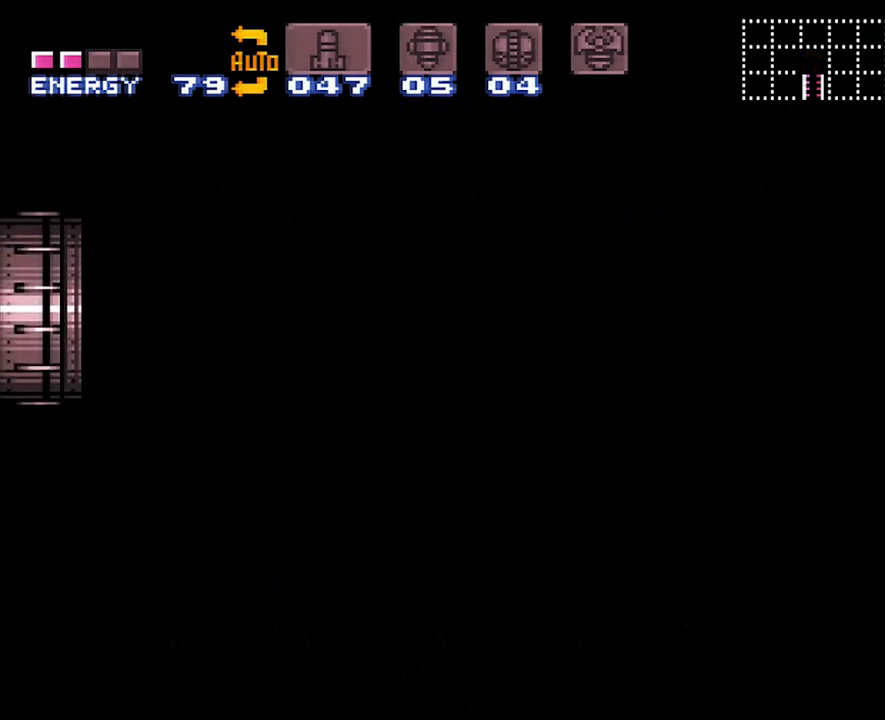
{"buttons": [], "events": []}
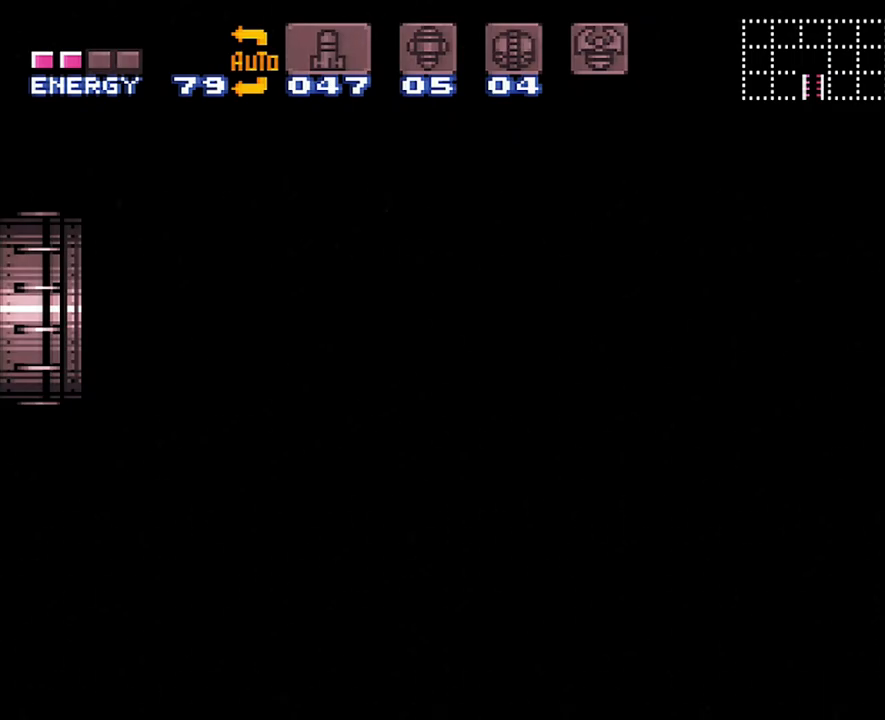
{"buttons": [], "events": []}
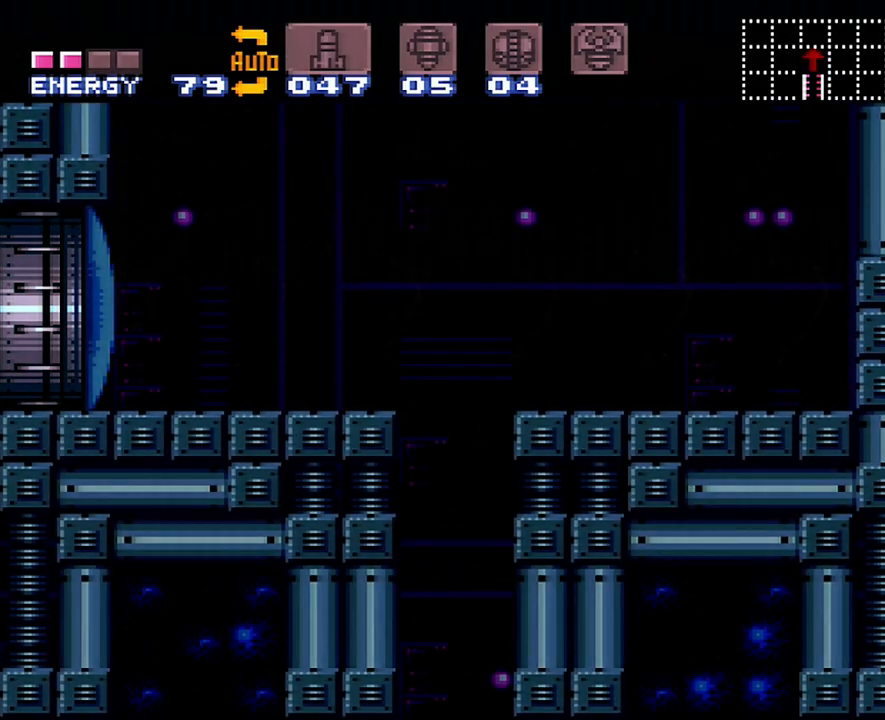
{"buttons": [], "events": []}
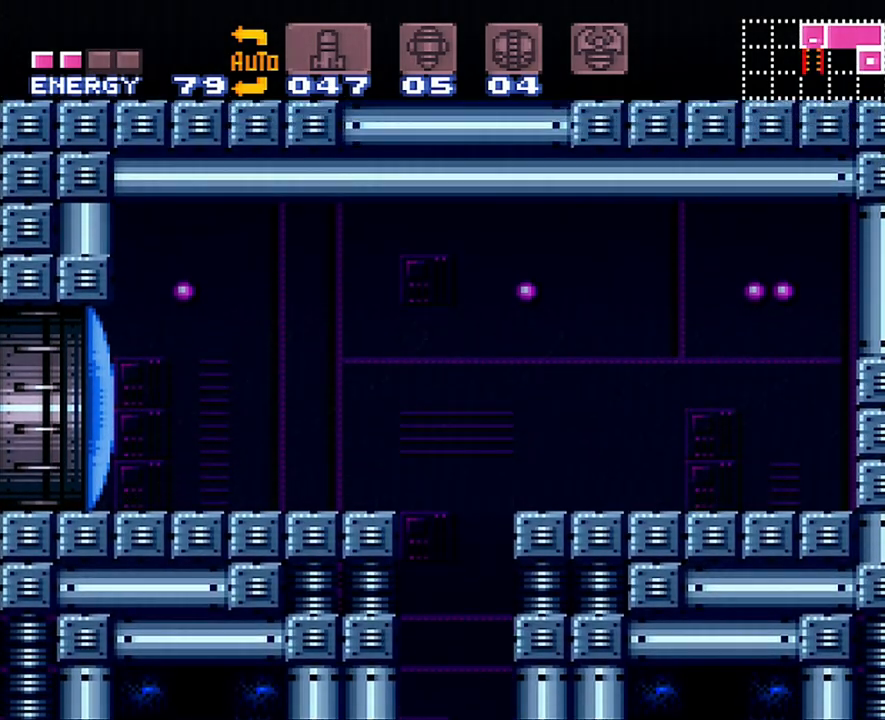
{"buttons": [], "events": []}
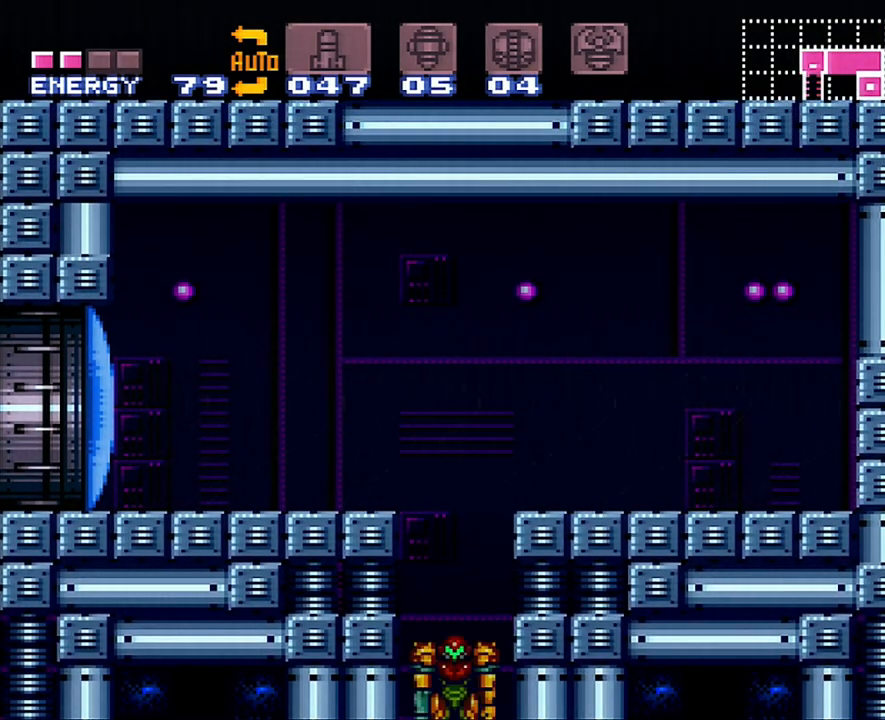
{"buttons": [], "events": []}
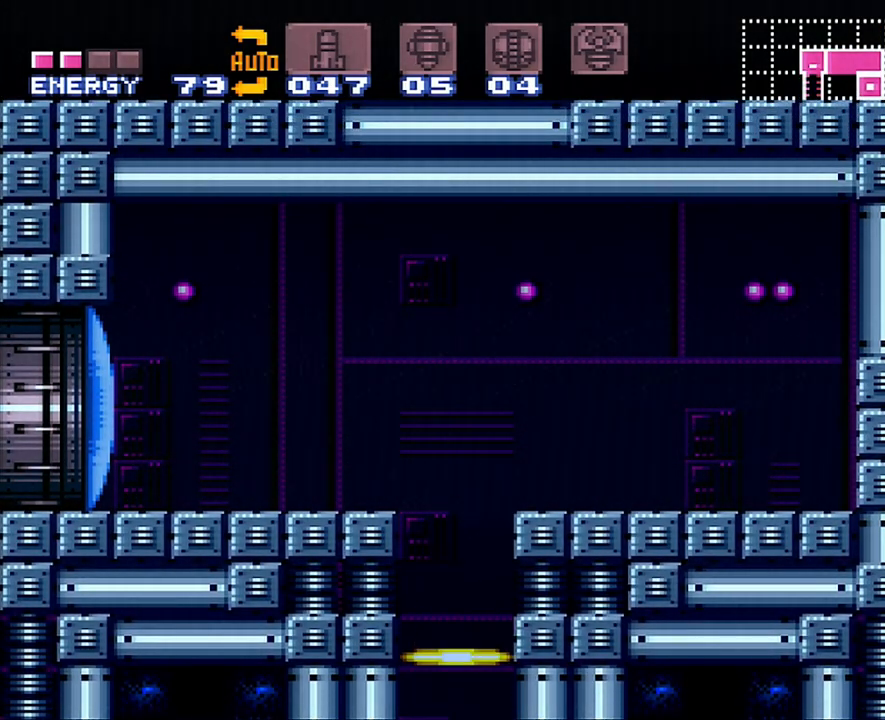
{"buttons": [], "events": []}
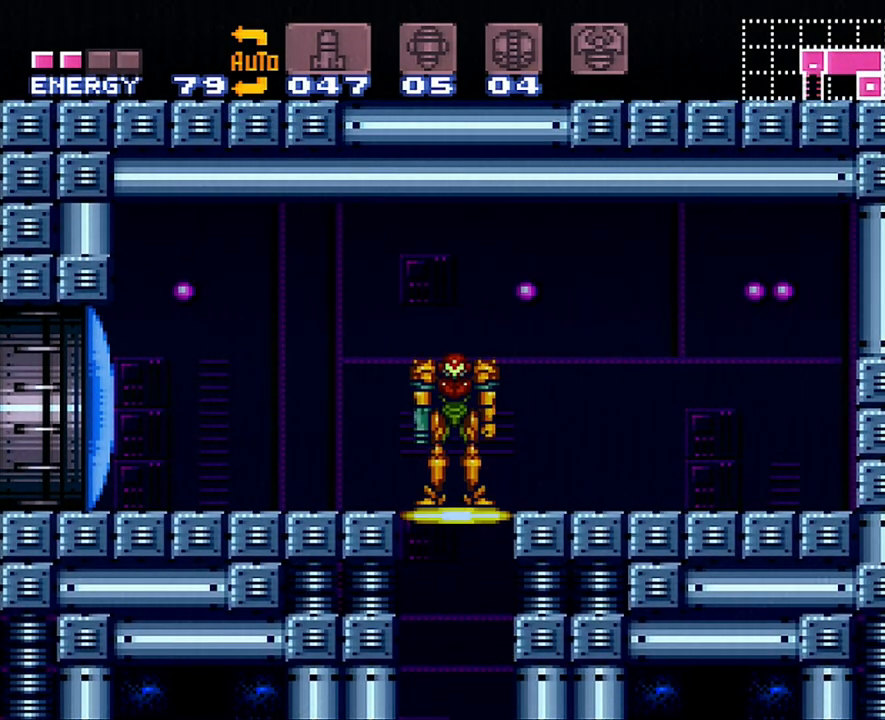
{"buttons": ["A", "DPAD_LEFT"], "events": [[33, "DPAD_LEFT", "down"], [183, "DPAD_LEFT", "up"], [250, "Y", "down"], [300, "Y", "up"], [400, "DPAD_LEFT", "down"], [483, "A", "down"]]}
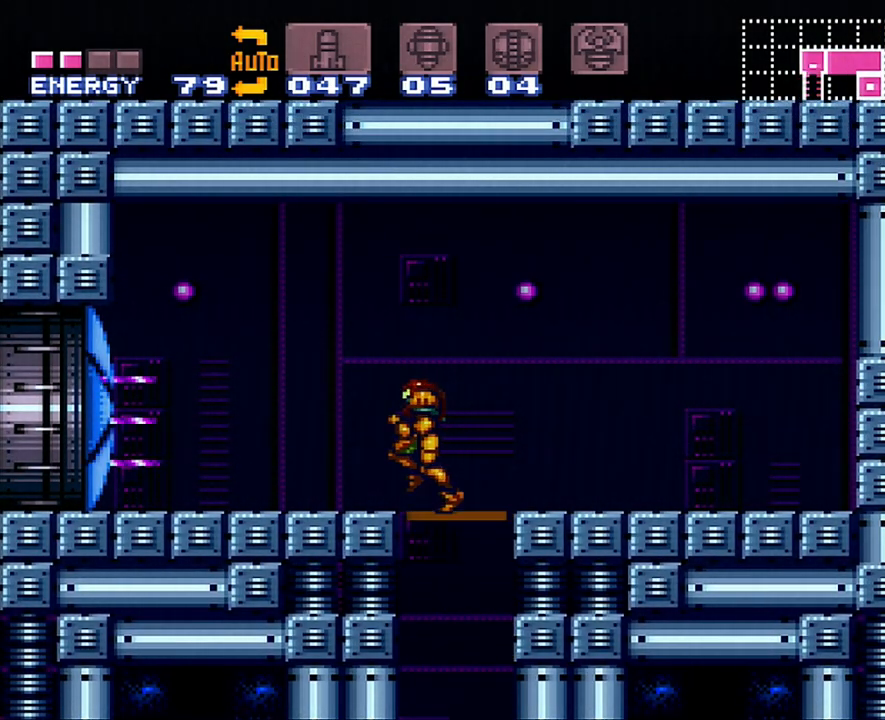
{"buttons": ["A", "DPAD_LEFT"], "events": []}
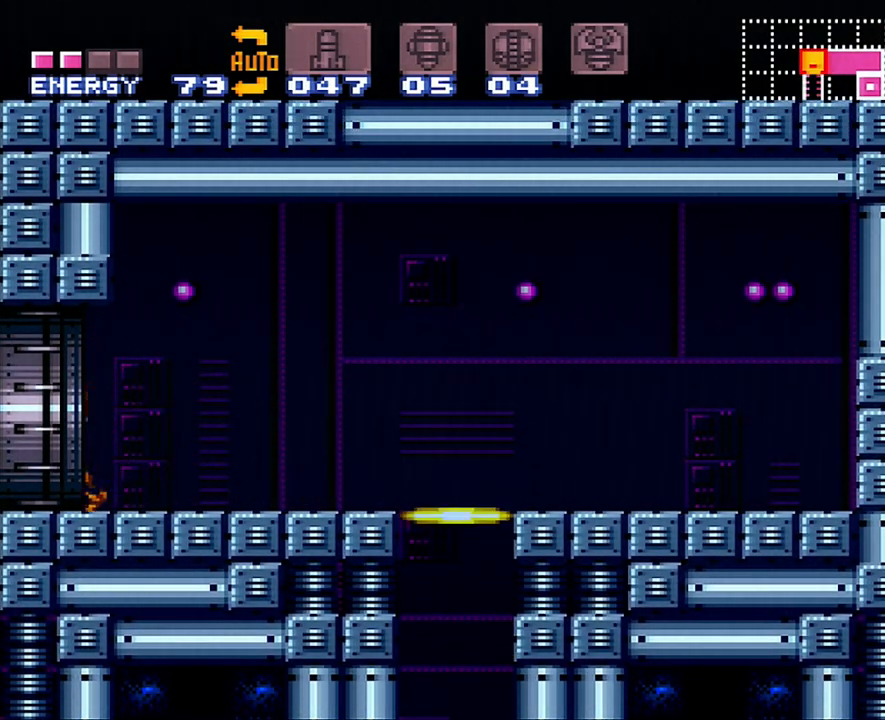
{"buttons": ["R1"], "events": [[117, "A", "up"], [117, "DPAD_LEFT", "up"], [283, "R1", "down"]]}
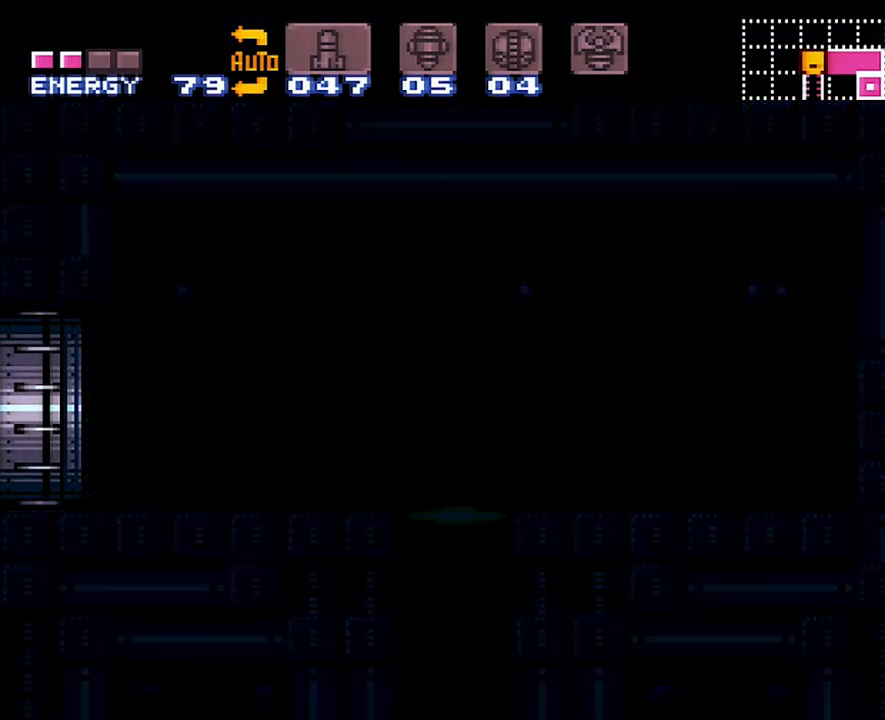
{"buttons": ["R1"], "events": []}
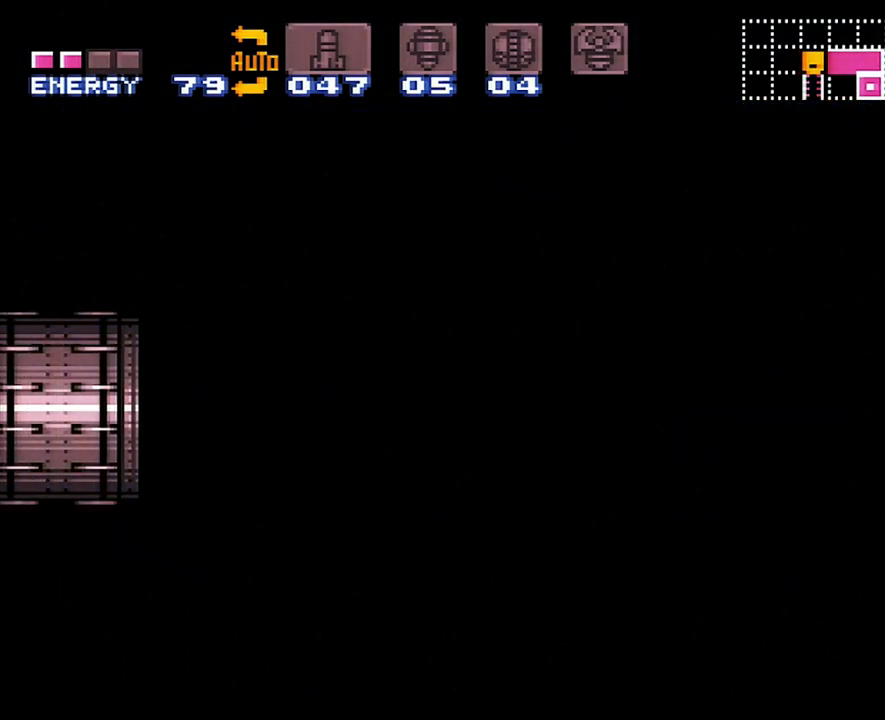
{"buttons": ["R1"], "events": []}
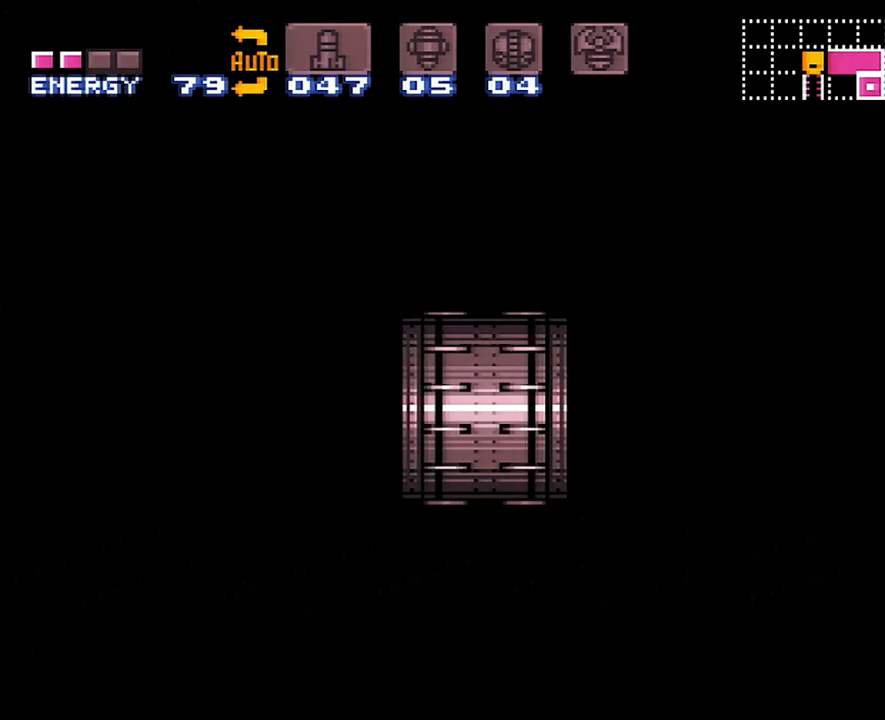
{"buttons": ["R1"], "events": []}
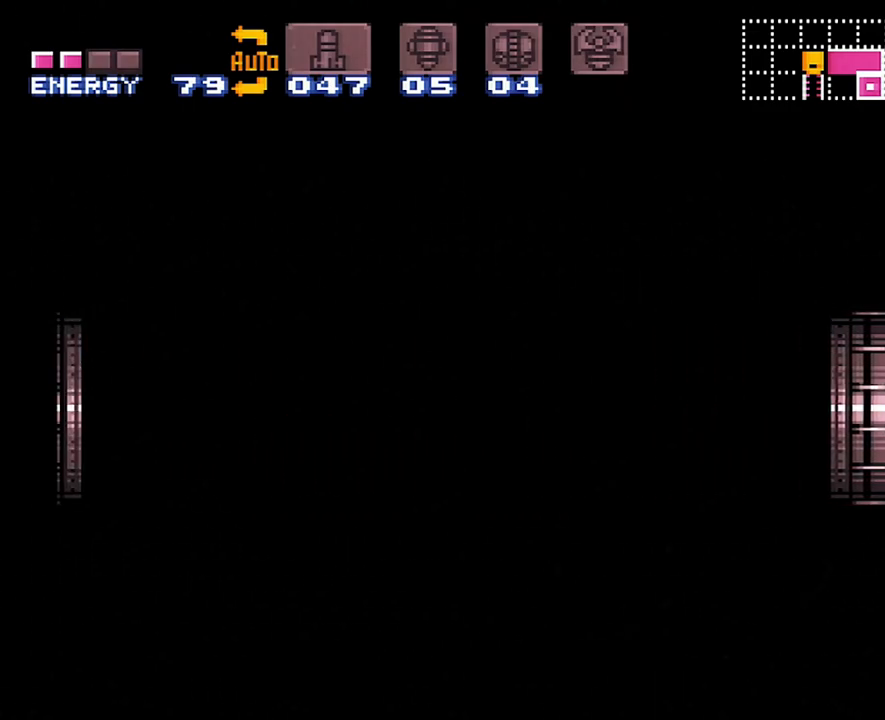
{"buttons": ["R1"], "events": []}
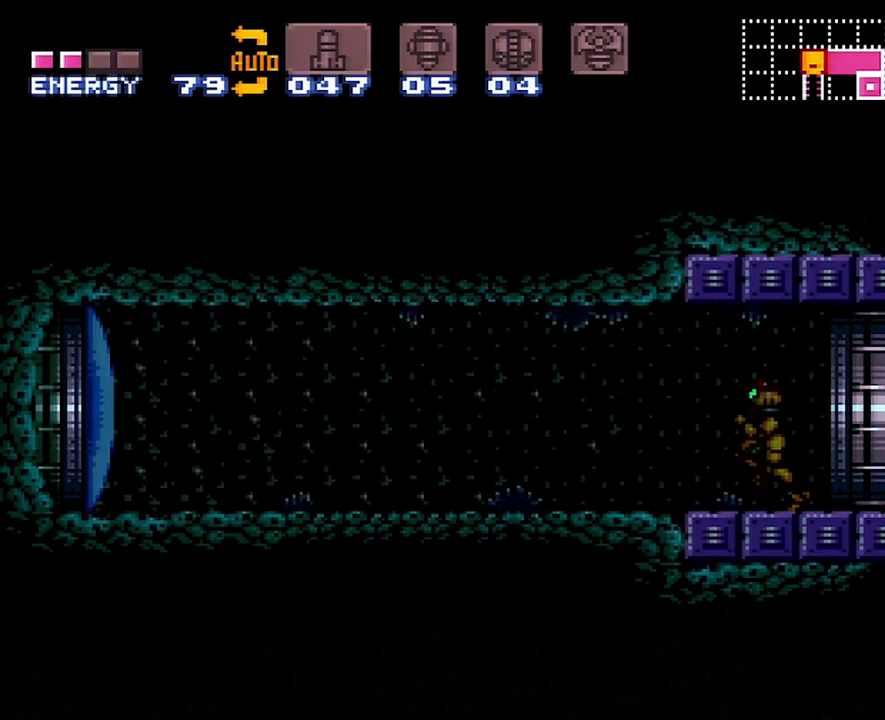
{"buttons": ["Y"], "events": [[333, "R1", "up"], [467, "Y", "down"]]}
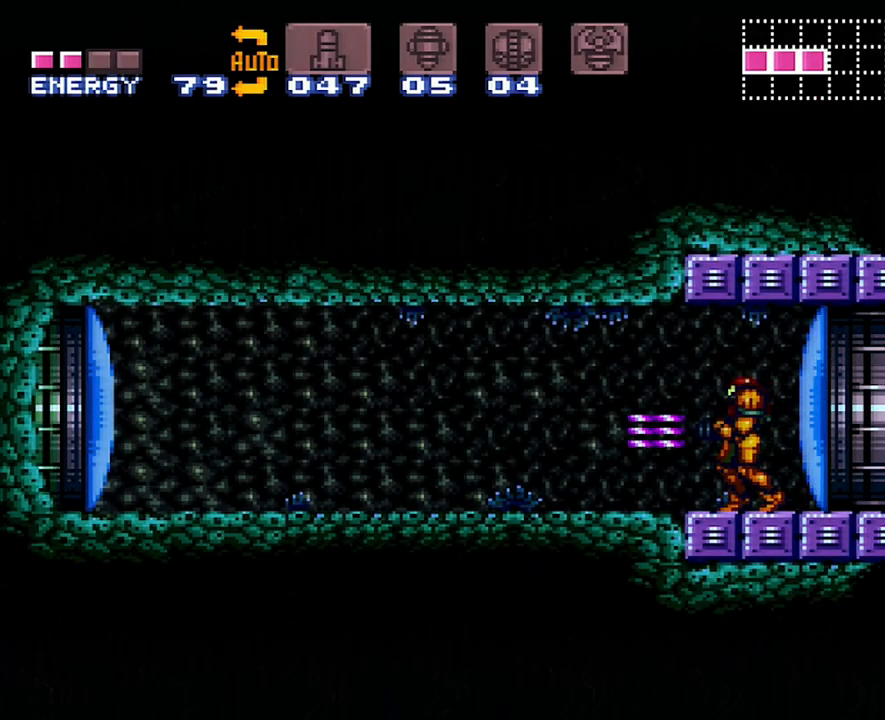
{"buttons": ["A", "DPAD_LEFT"], "events": [[33, "Y", "up"], [250, "DPAD_LEFT", "down"], [467, "A", "down"]]}
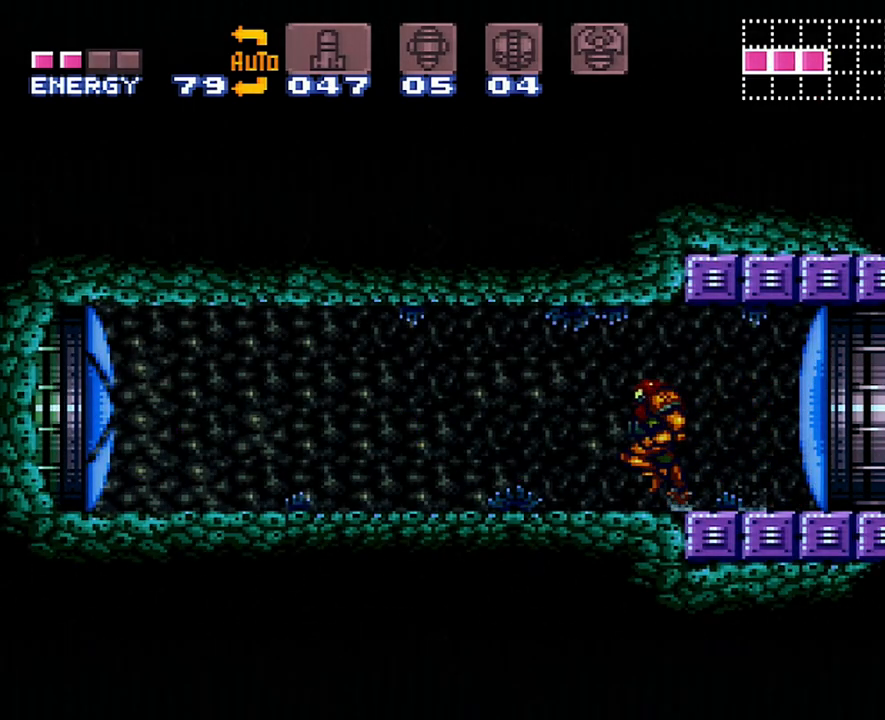
{"buttons": ["A", "Y", "DPAD_LEFT"], "events": [[333, "Y", "down"]]}
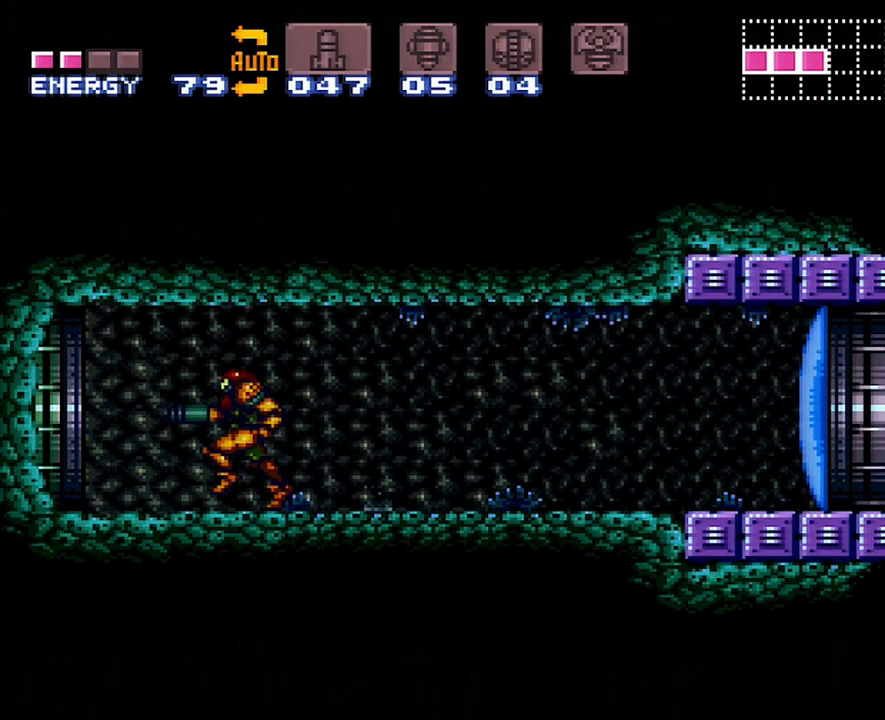
{"buttons": ["A", "Y", "DPAD_LEFT"], "events": []}
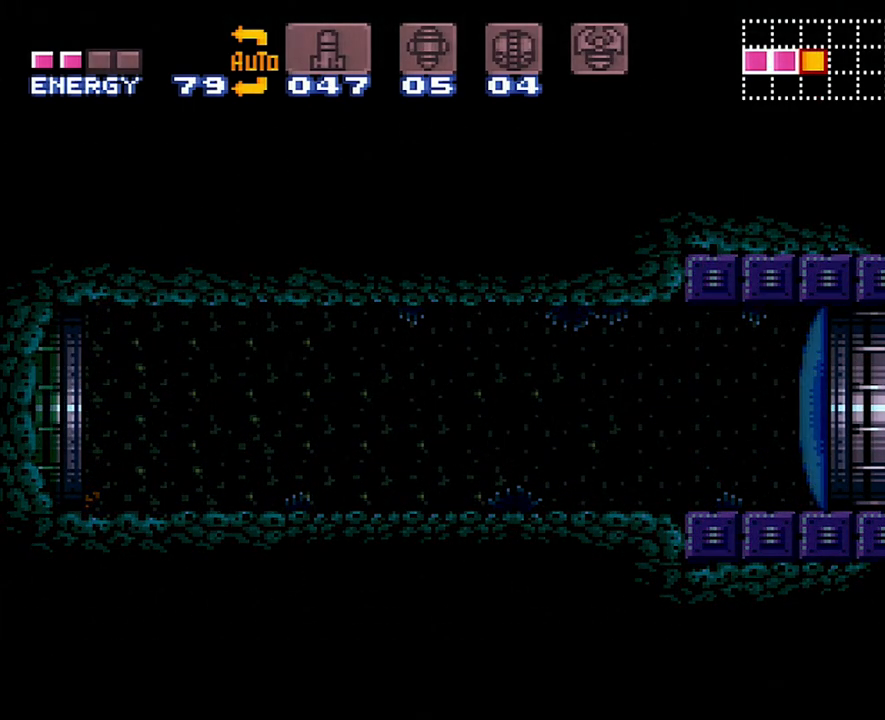
{"buttons": ["A", "Y", "DPAD_LEFT"], "events": []}
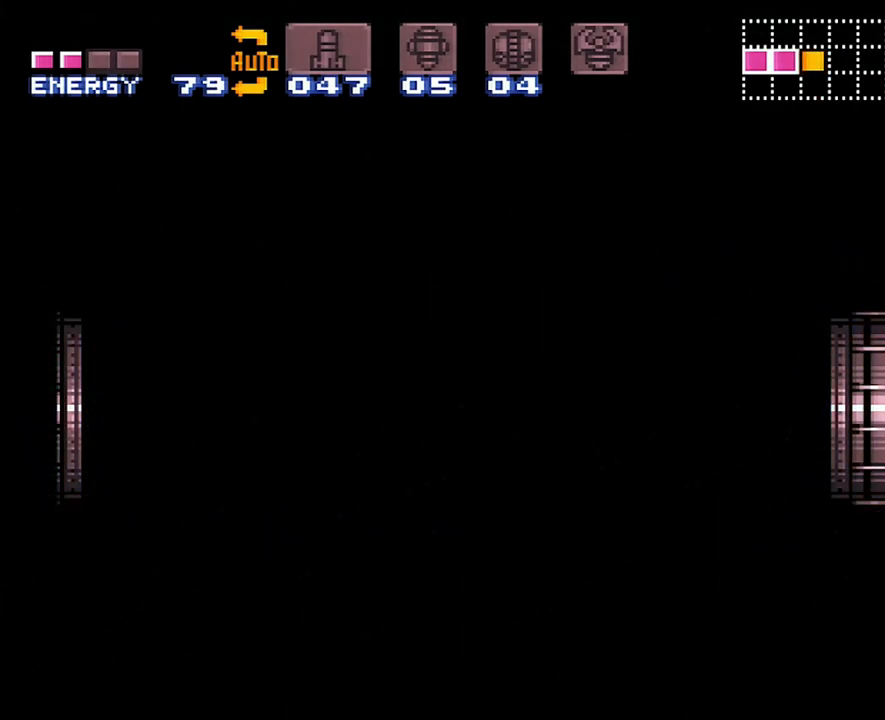
{"buttons": ["A", "Y", "DPAD_LEFT"], "events": [[83, "A", "up"], [83, "DPAD_LEFT", "up"], [83, "Y", "up"], [117, "A", "down"], [117, "DPAD_LEFT", "down"], [117, "Y", "down"]]}
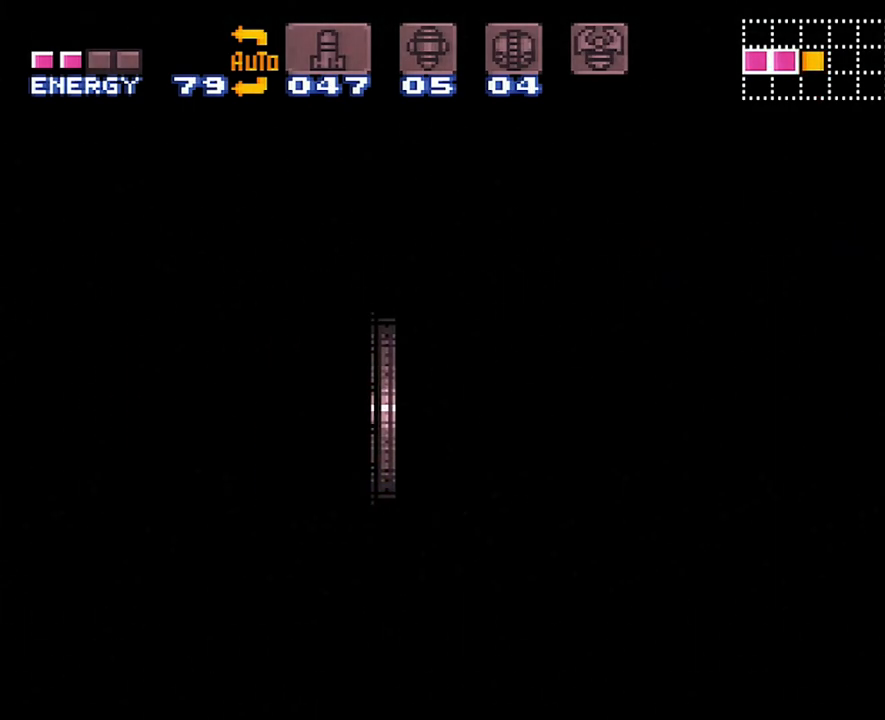
{"buttons": ["A", "Y", "DPAD_LEFT"], "events": []}
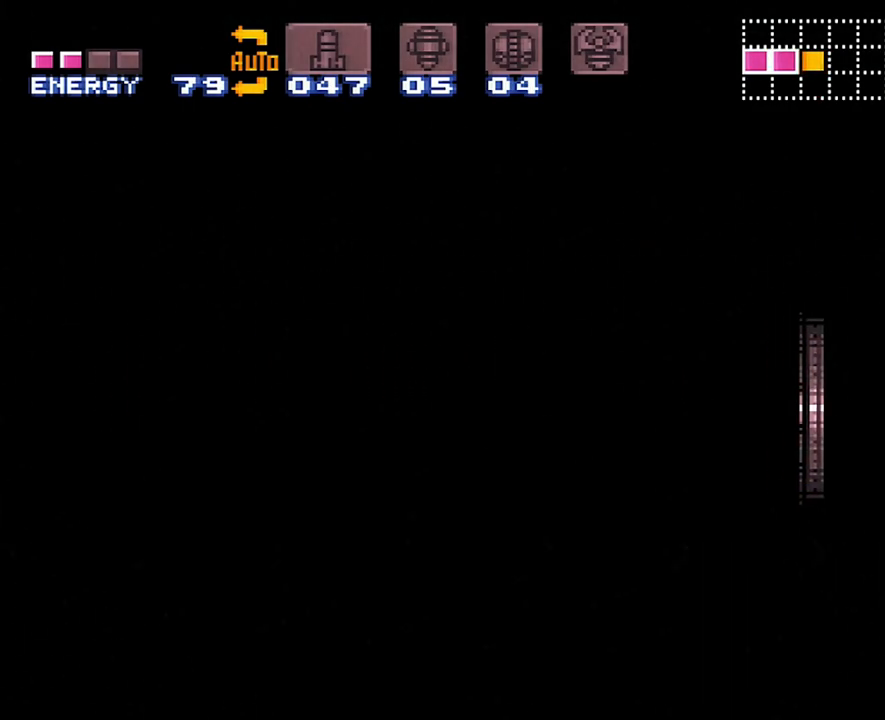
{"buttons": ["A", "Y", "DPAD_LEFT"], "events": []}
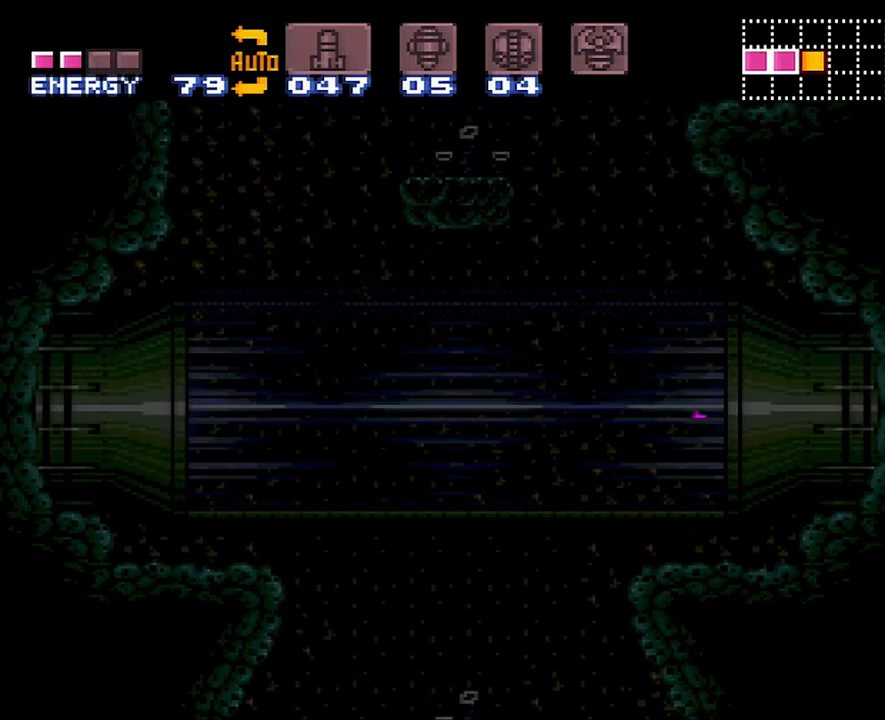
{"buttons": ["A", "Y", "DPAD_LEFT"], "events": []}
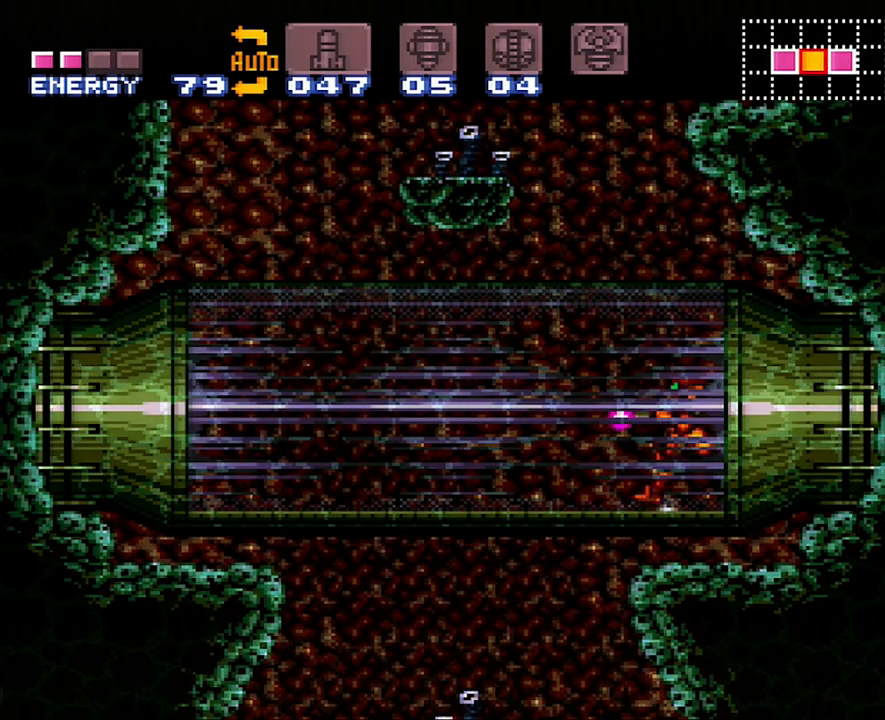
{"buttons": ["A", "Y", "DPAD_LEFT"], "events": []}
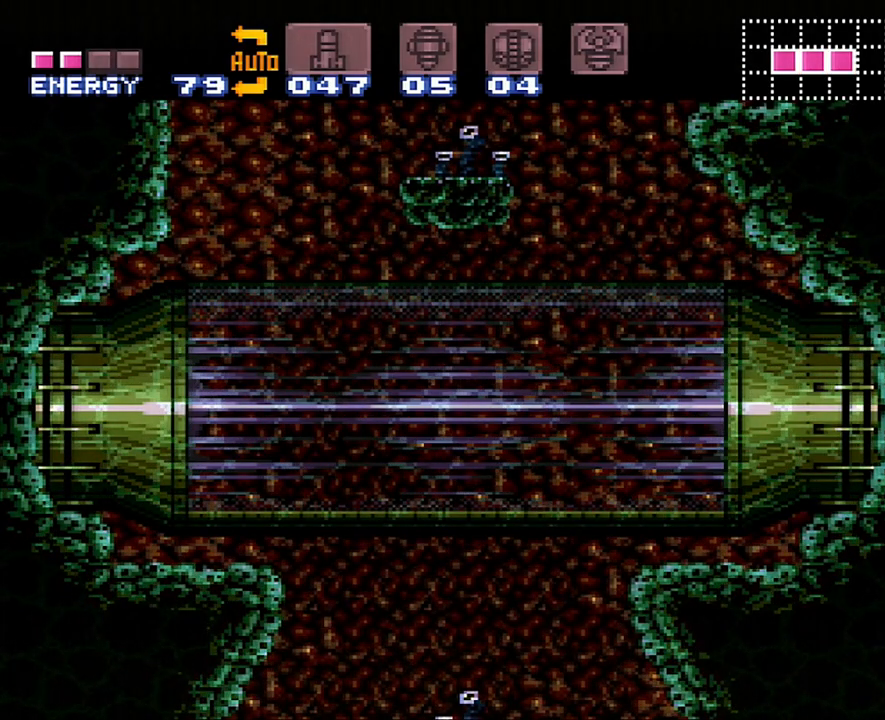
{"buttons": ["A", "Y", "DPAD_LEFT"], "events": []}
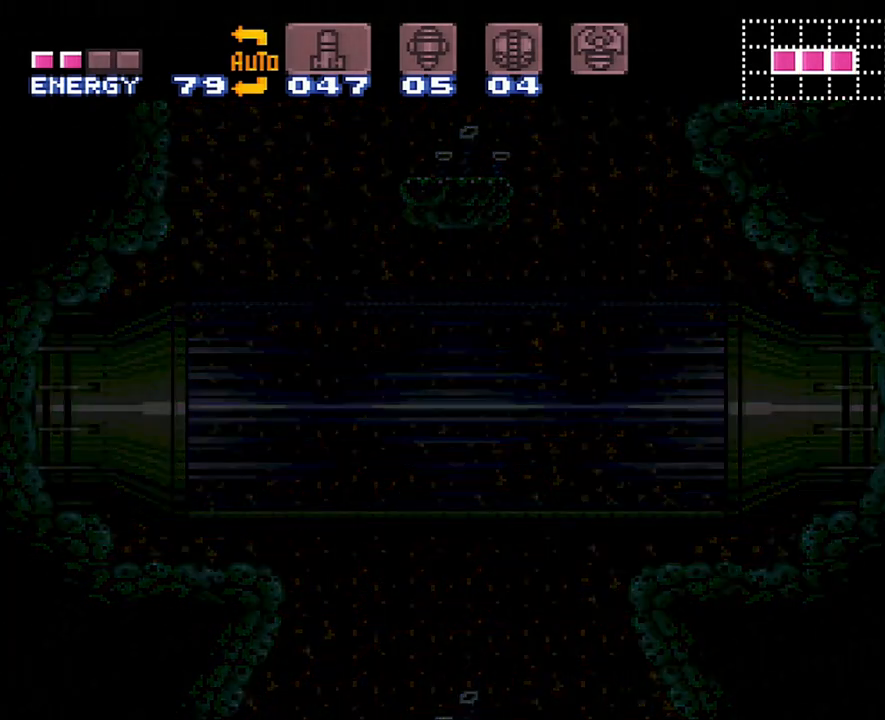
{"buttons": ["A", "DPAD_LEFT"], "events": [[117, "Y", "up"]]}
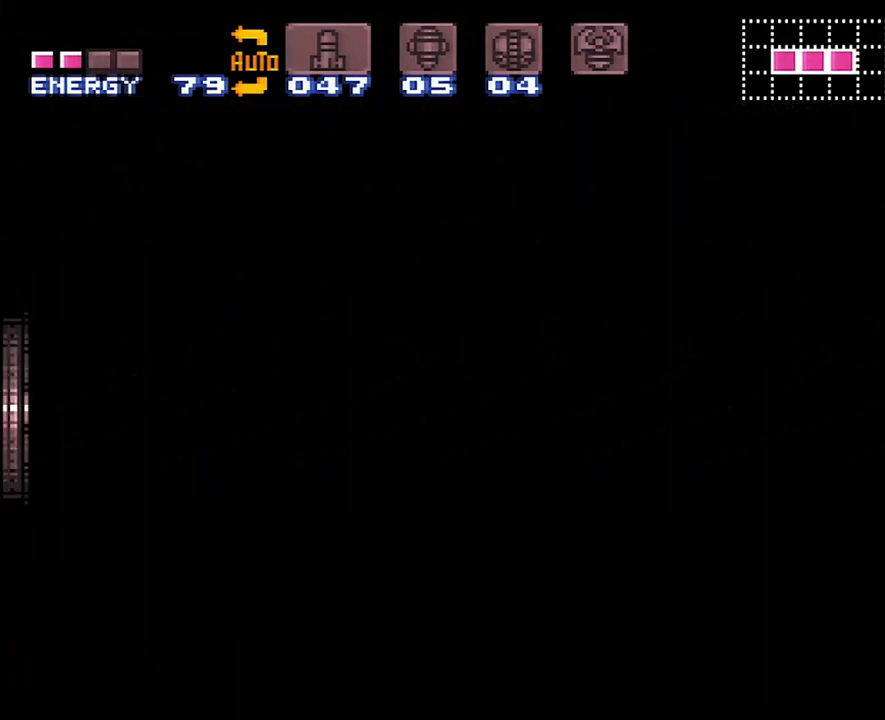
{"buttons": ["A", "DPAD_LEFT"], "events": []}
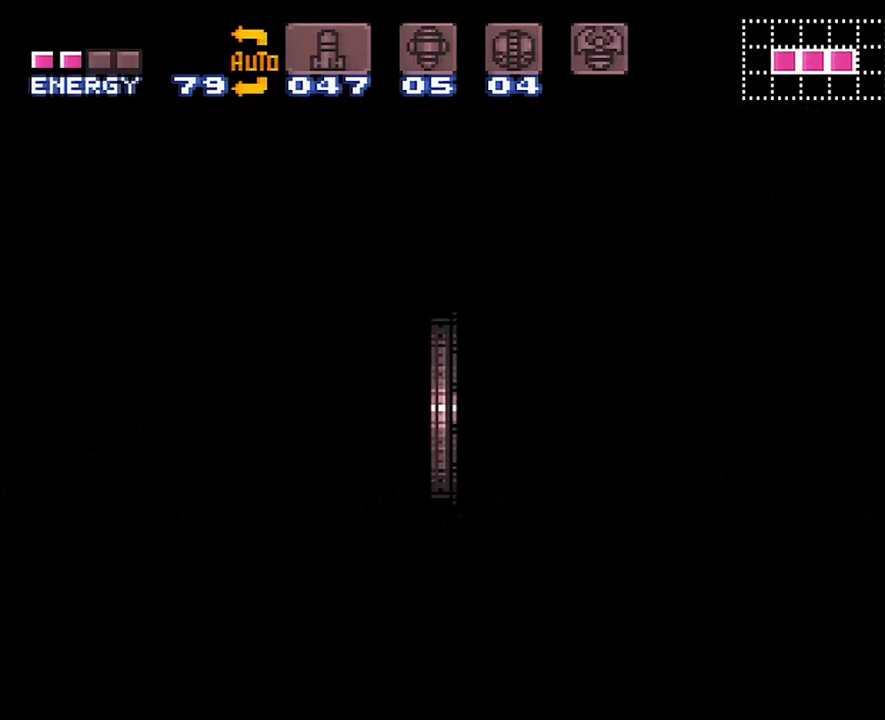
{"buttons": ["A", "DPAD_LEFT"], "events": []}
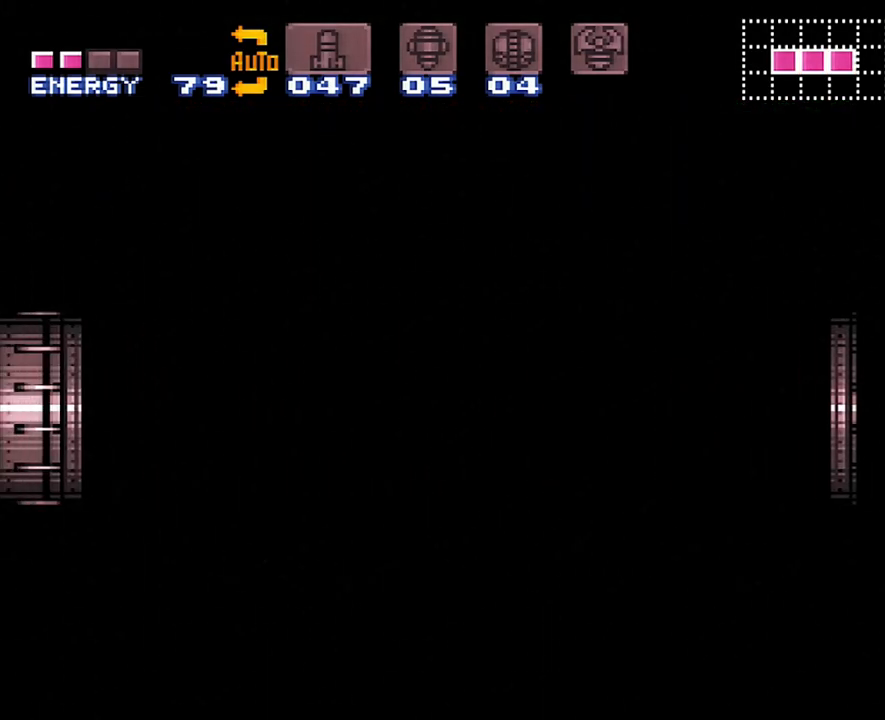
{"buttons": ["A", "DPAD_LEFT"], "events": []}